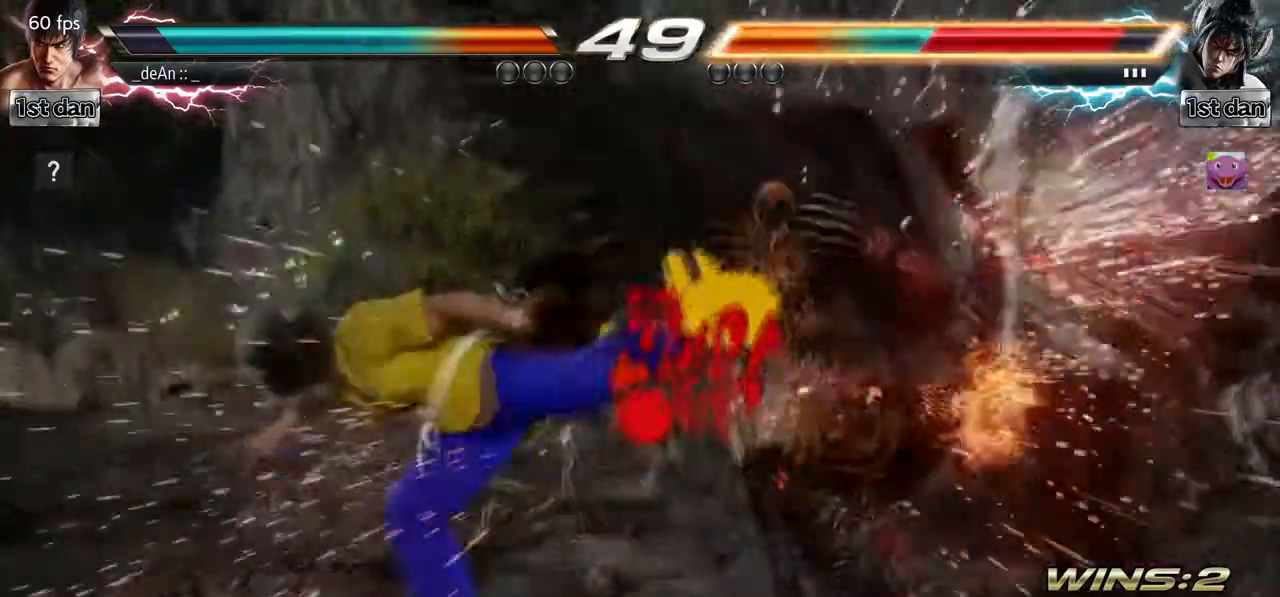
Gameplay with a controller (arcade stick); each line is a JSON object with the inputs held at the frame after it. "events" lists button and stick changes between this image and that frame as [ms after this image, input, new state], when the widget could be followed in between. Not read: L3 R3.
{"buttons": [], "left_stick": "center", "events": [[33, "left_stick", "center"], [133, "CROSS", "up"], [283, "left_stick", "up"], [400, "left_stick", "center"]]}
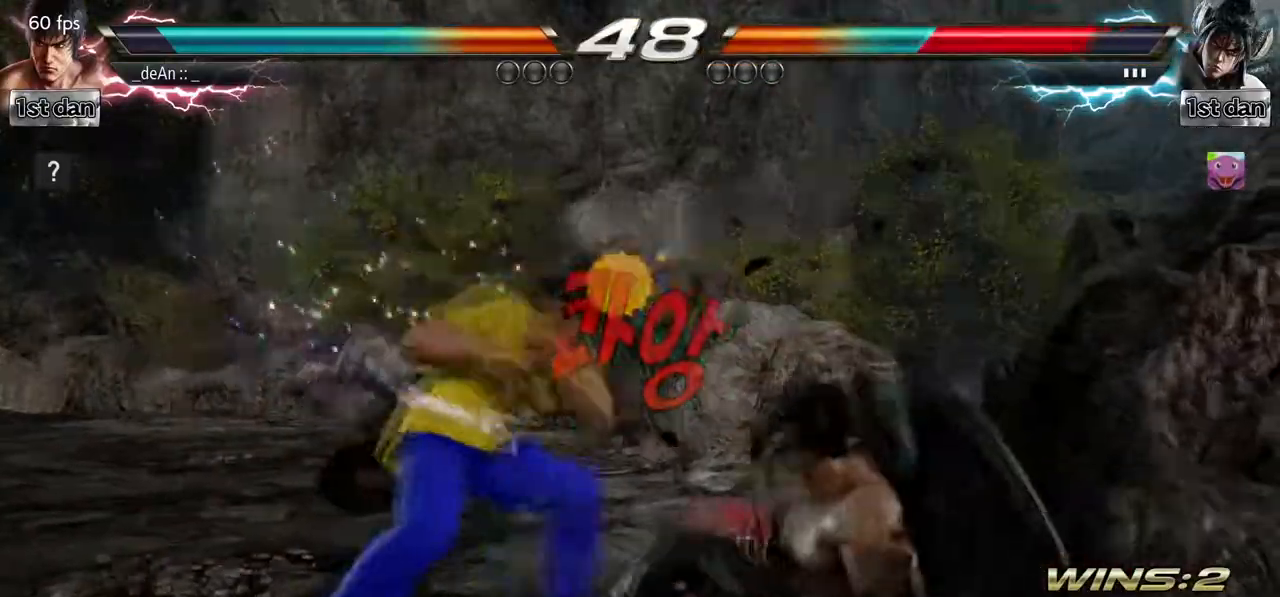
{"buttons": [], "left_stick": "center", "events": [[150, "left_stick", "down-left"], [183, "CROSS", "down"], [317, "CROSS", "up"], [383, "left_stick", "center"]]}
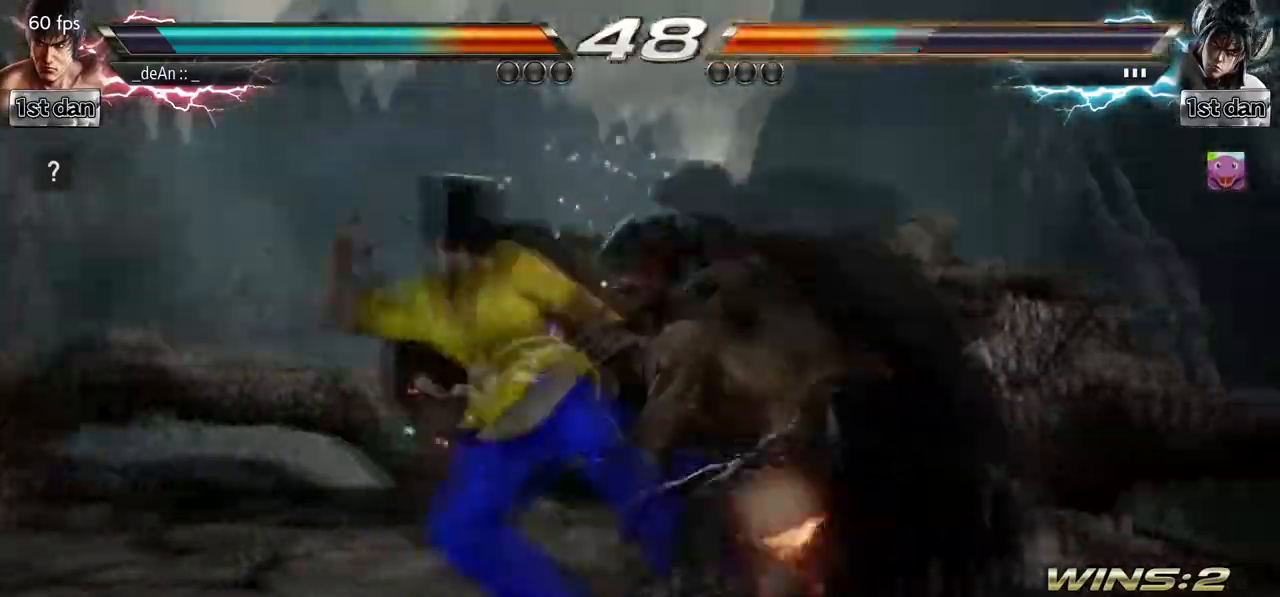
{"buttons": [], "left_stick": "left", "events": [[333, "left_stick", "left"], [383, "CROSS", "down"], [500, "CROSS", "up"]]}
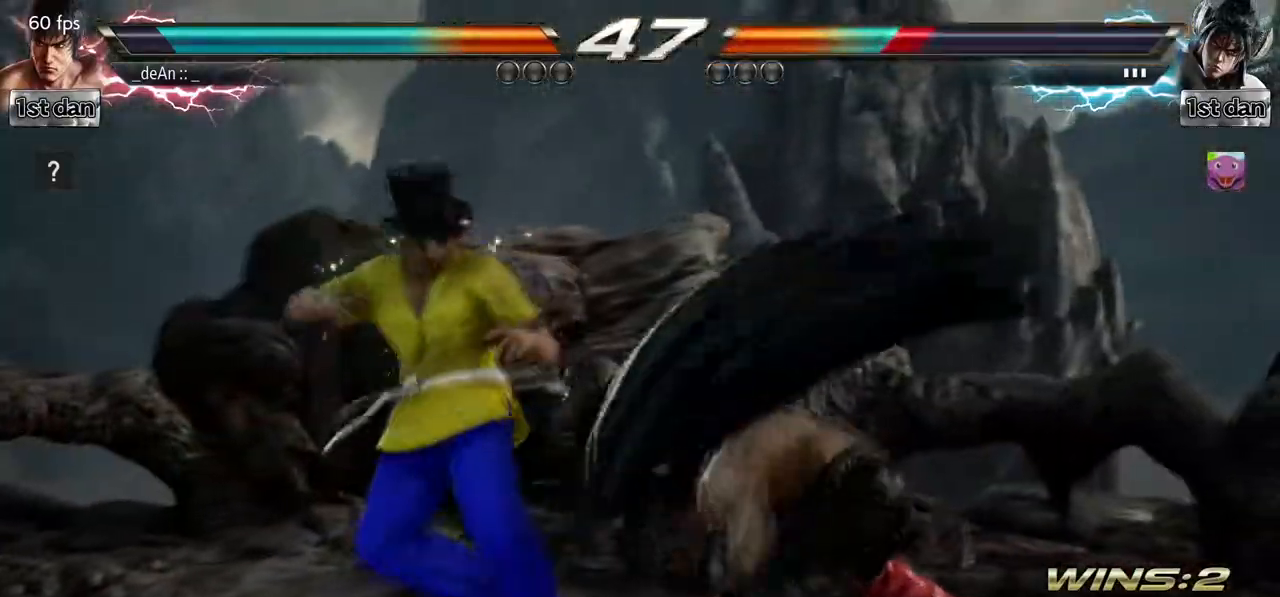
{"buttons": [], "left_stick": "center", "events": [[100, "left_stick", "center"]]}
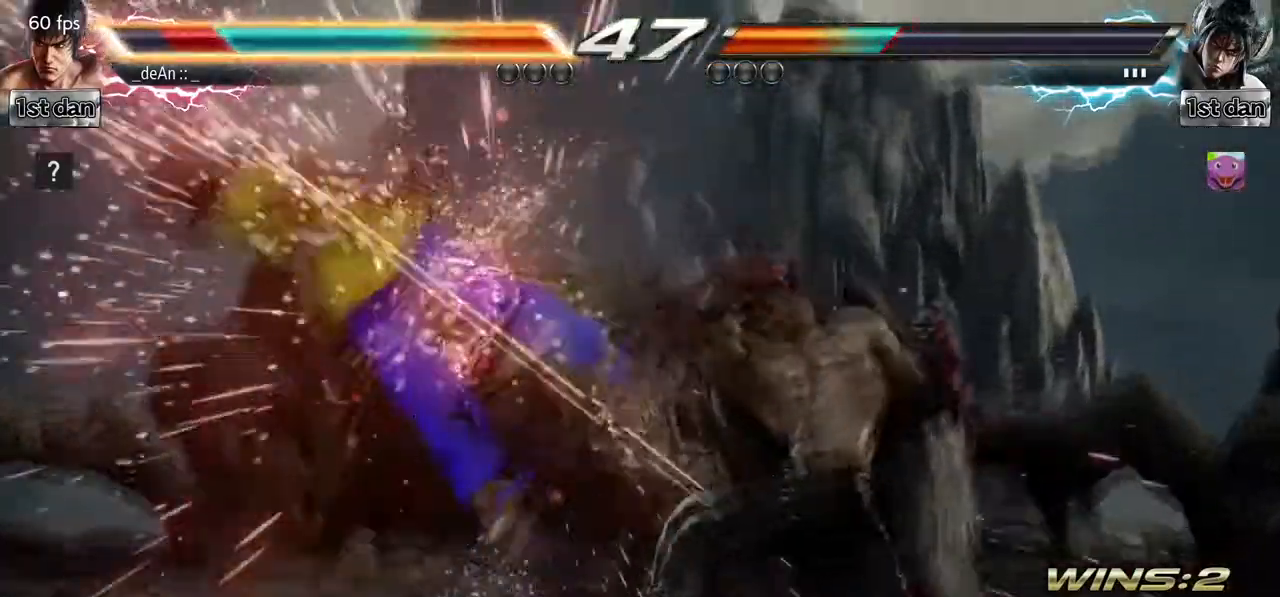
{"buttons": [], "left_stick": "left", "events": [[333, "left_stick", "left"], [367, "SQUARE", "down"], [467, "SQUARE", "up"]]}
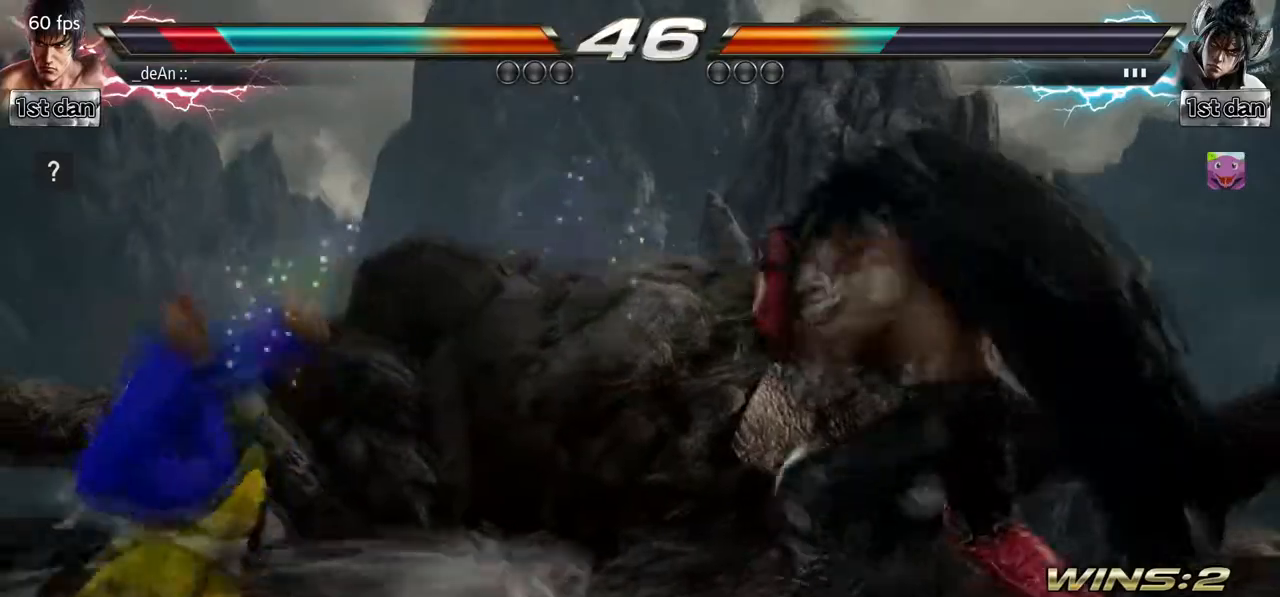
{"buttons": ["SQUARE"], "left_stick": "left", "events": [[100, "SQUARE", "down"], [200, "SQUARE", "up"], [300, "SQUARE", "down"], [417, "SQUARE", "up"], [483, "SQUARE", "down"]]}
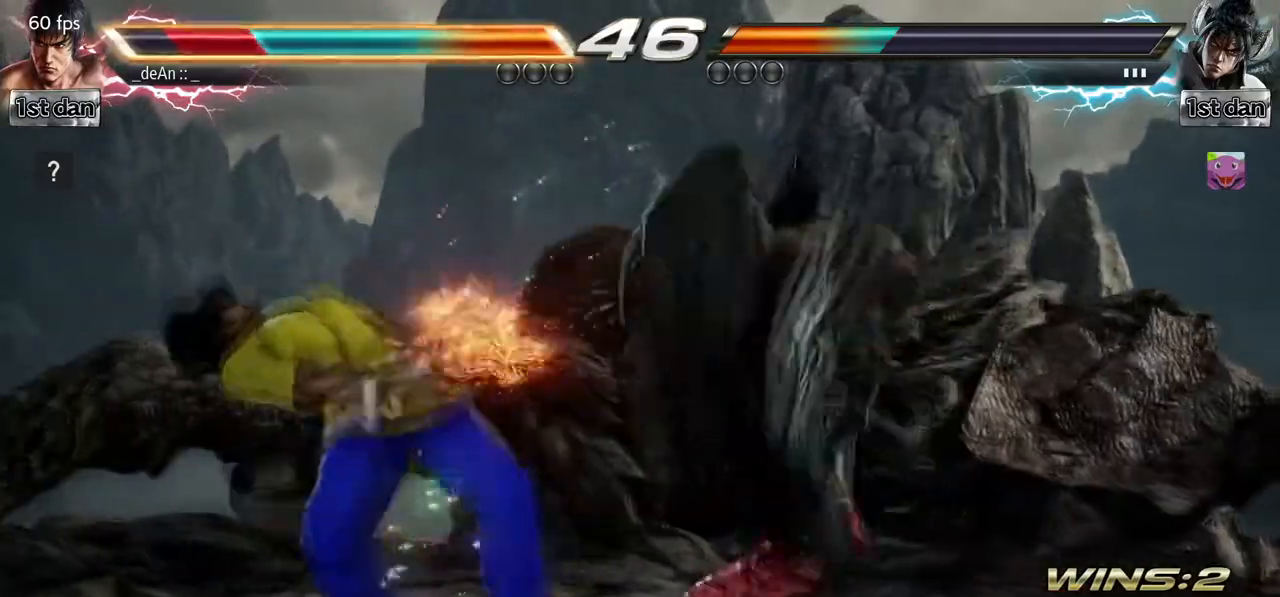
{"buttons": [], "left_stick": "left", "events": [[100, "SQUARE", "up"], [183, "SQUARE", "down"], [333, "SQUARE", "up"]]}
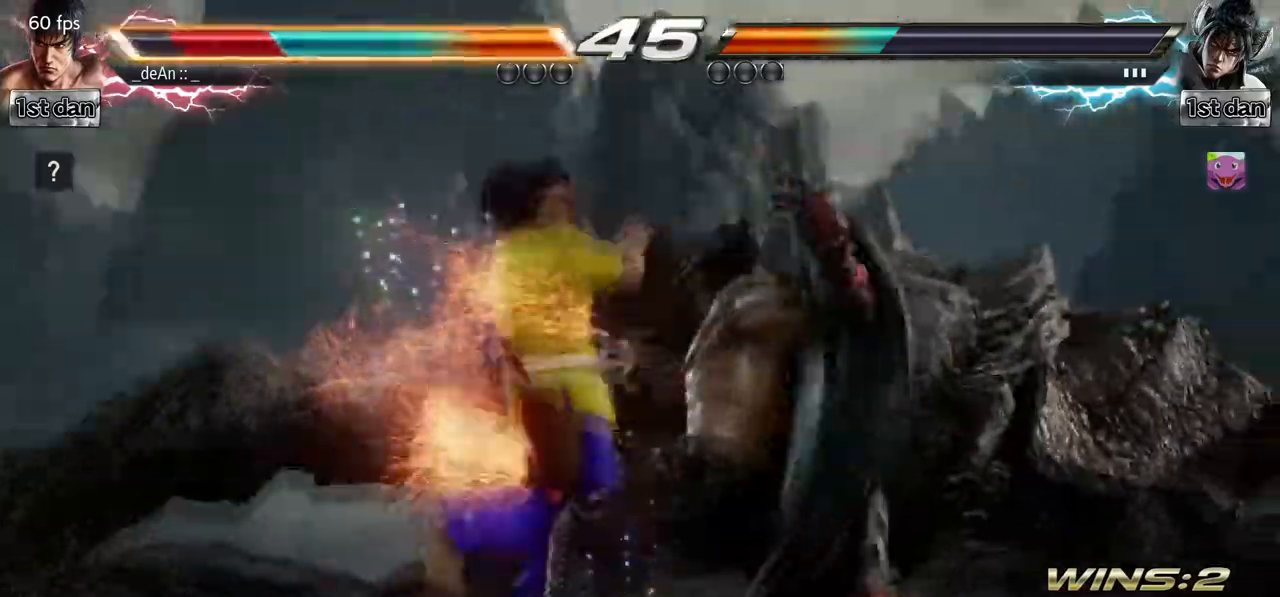
{"buttons": [], "left_stick": "left", "events": [[217, "SQUARE", "down"], [333, "SQUARE", "up"], [400, "SQUARE", "down"], [500, "SQUARE", "up"]]}
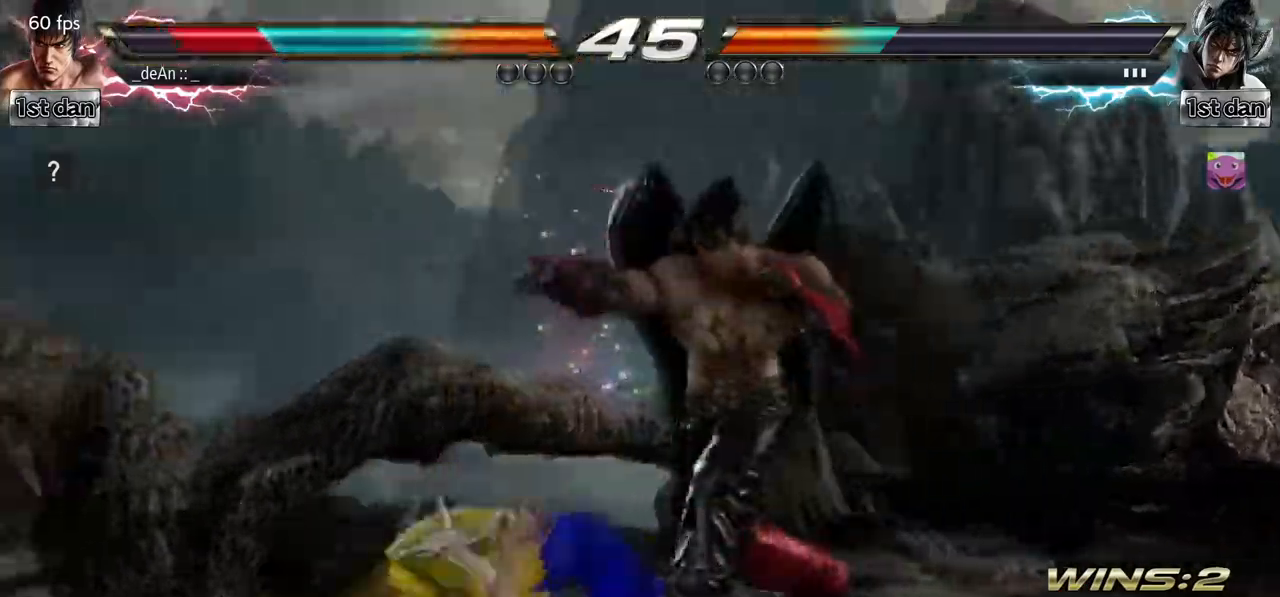
{"buttons": ["SQUARE", "TRIANGLE"], "left_stick": "center", "events": [[67, "SQUARE", "down"], [233, "SQUARE", "up"], [333, "left_stick", "center"], [417, "SQUARE", "down"], [500, "TRIANGLE", "down"]]}
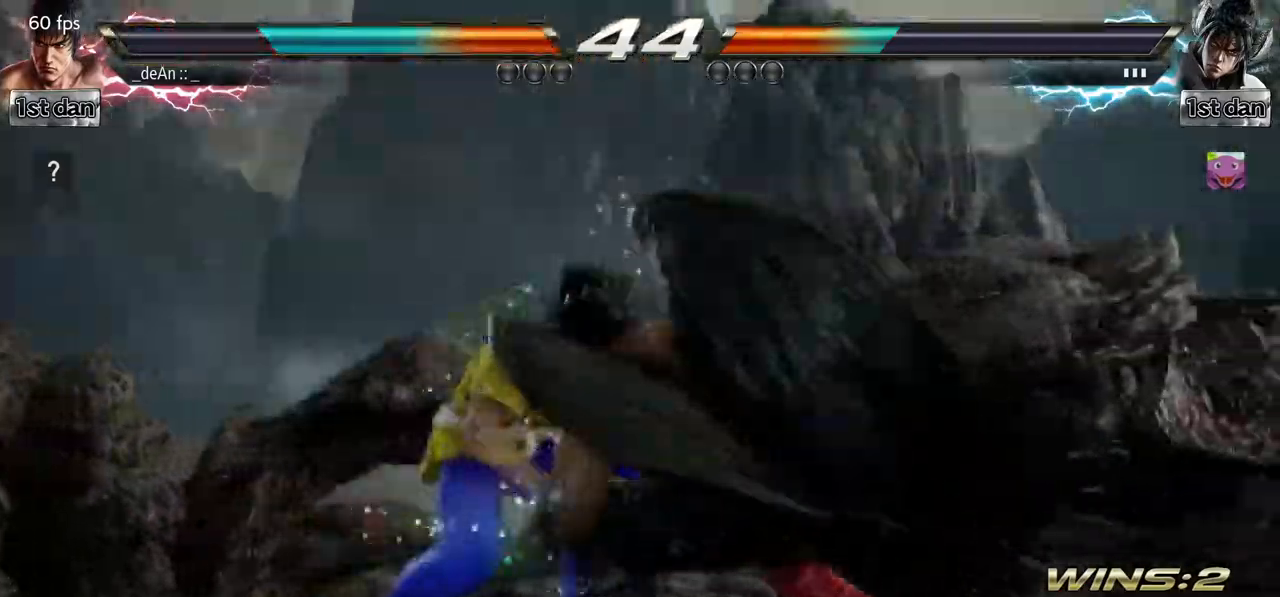
{"buttons": [], "left_stick": "center", "events": [[117, "SQUARE", "up"], [167, "TRIANGLE", "up"]]}
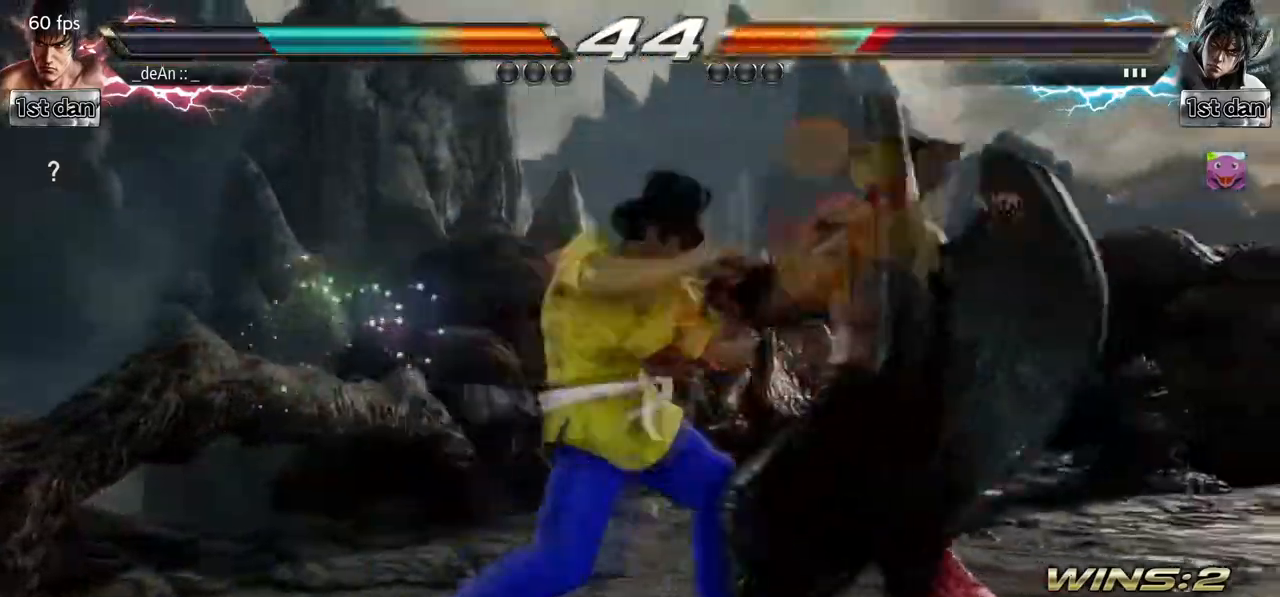
{"buttons": [], "left_stick": "right", "events": [[450, "left_stick", "right"]]}
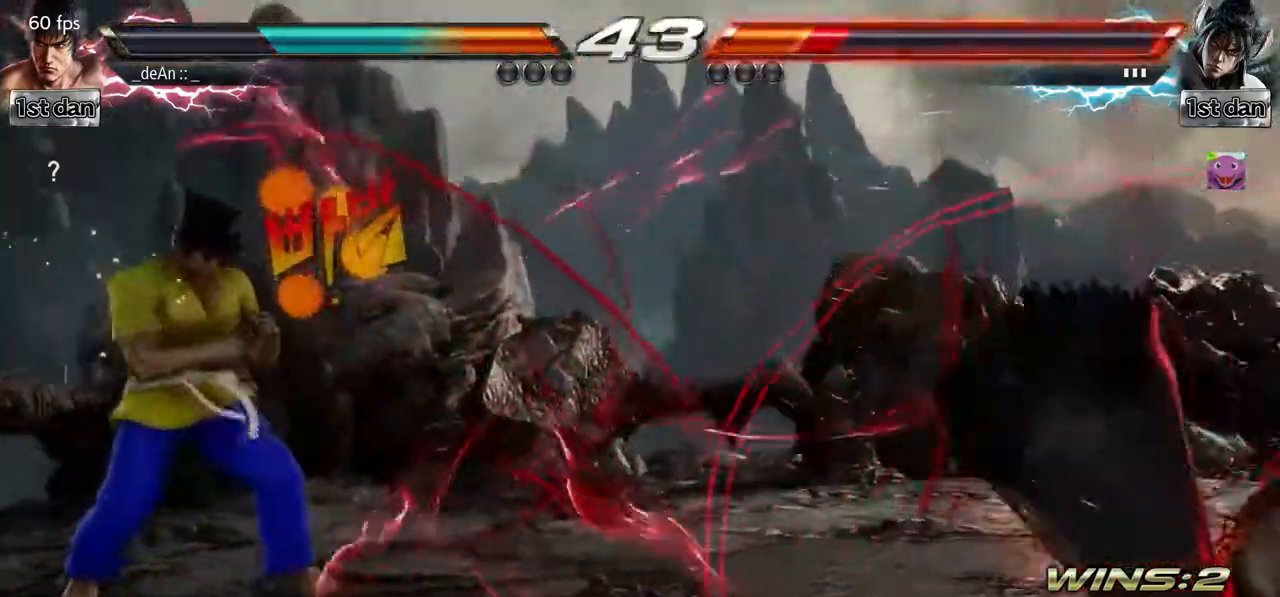
{"buttons": [], "left_stick": "right", "events": [[17, "left_stick", "center"], [150, "left_stick", "right"]]}
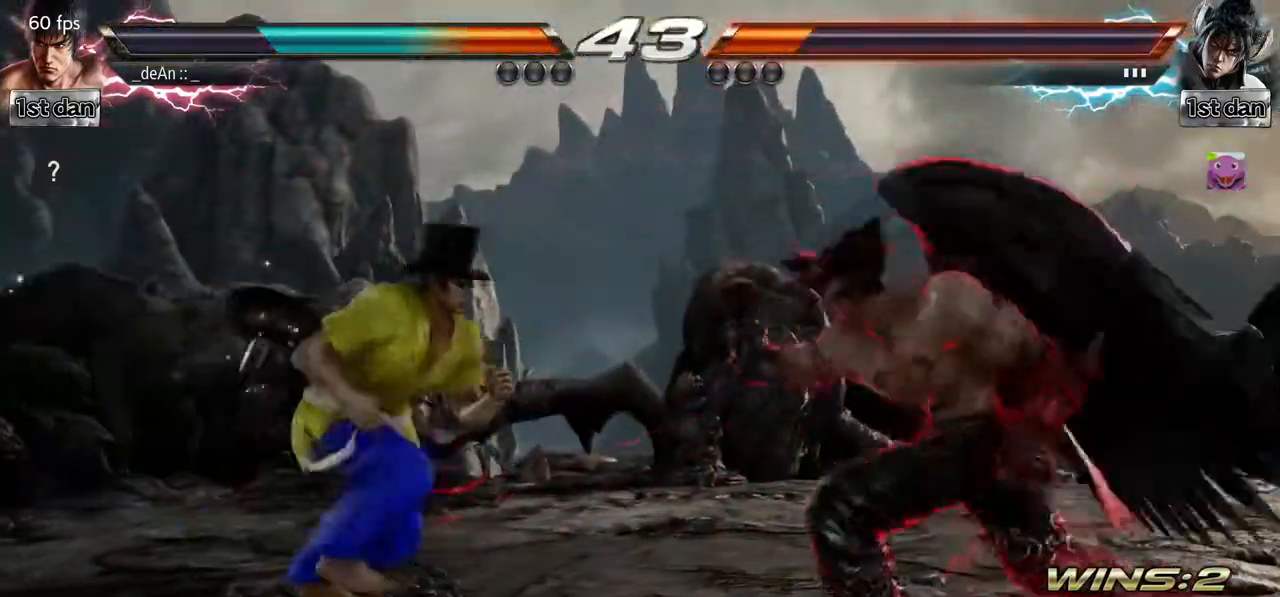
{"buttons": [], "left_stick": "center", "events": [[33, "SQUARE", "down"], [33, "TRIANGLE", "down"], [100, "SQUARE", "up"], [100, "TRIANGLE", "up"], [233, "left_stick", "center"]]}
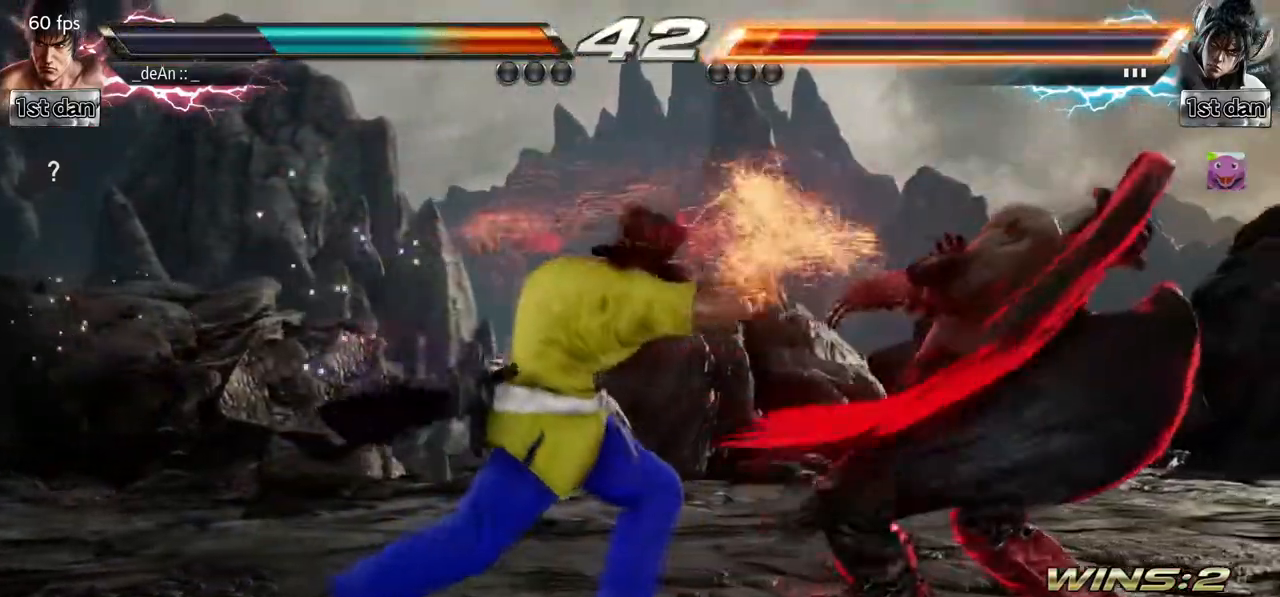
{"buttons": [], "left_stick": "center", "events": [[133, "SQUARE", "down"], [133, "left_stick", "down"], [283, "SQUARE", "up"], [383, "left_stick", "center"]]}
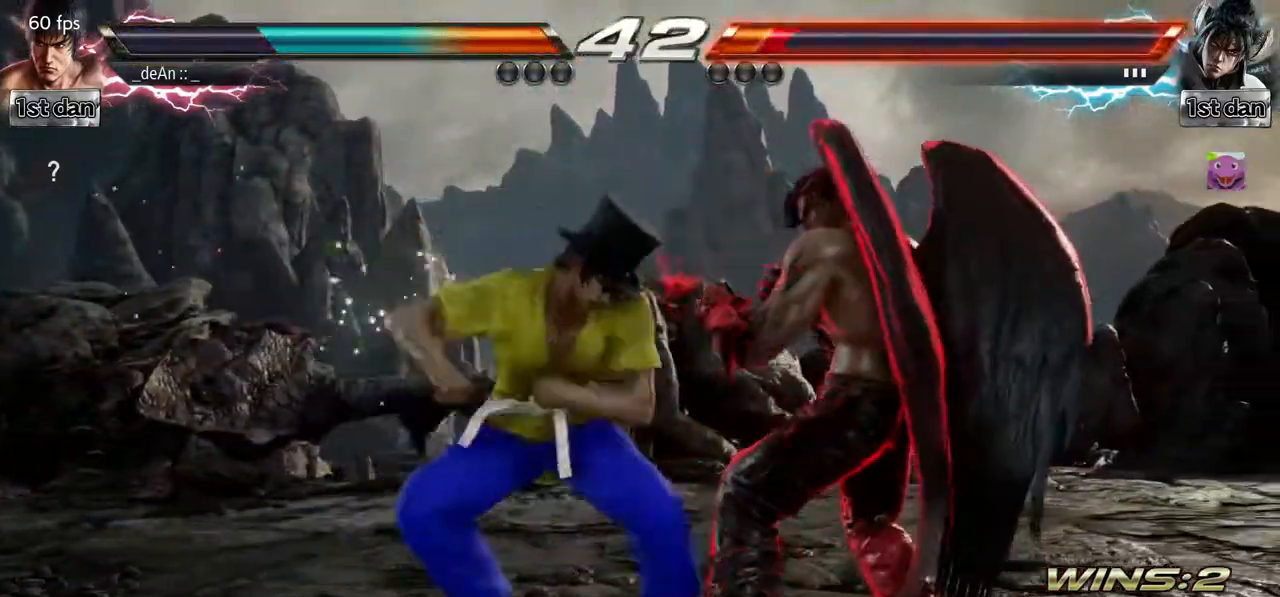
{"buttons": ["CIRCLE"], "left_stick": "center", "events": [[450, "CIRCLE", "down"]]}
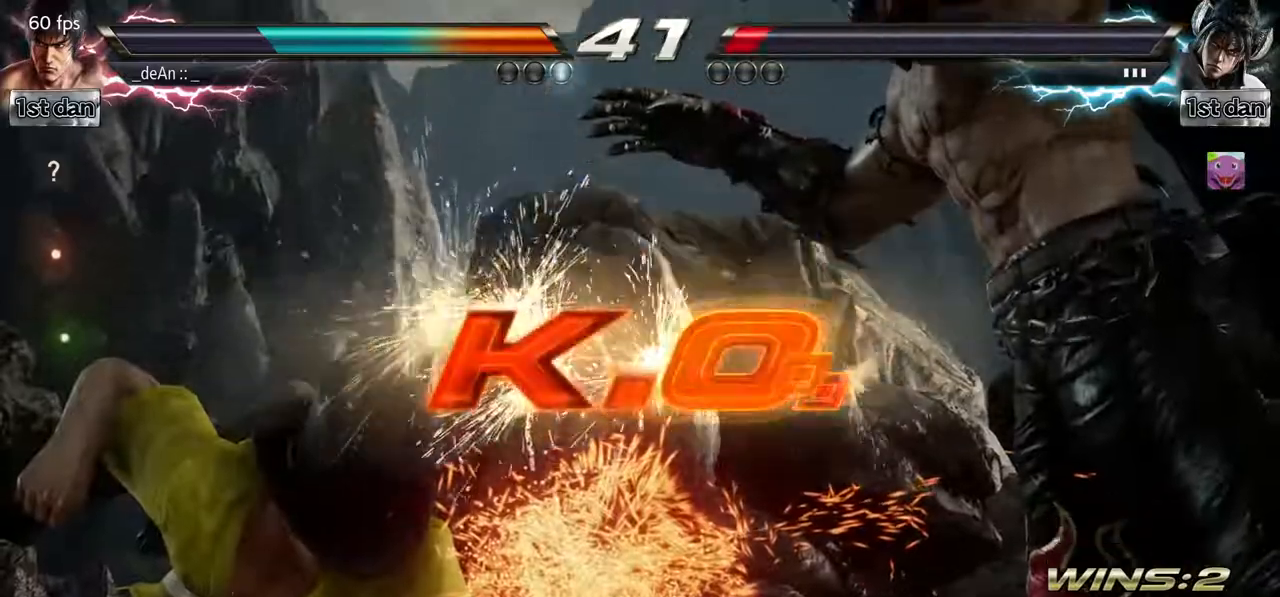
{"buttons": [], "left_stick": "center", "events": [[17, "CIRCLE", "up"]]}
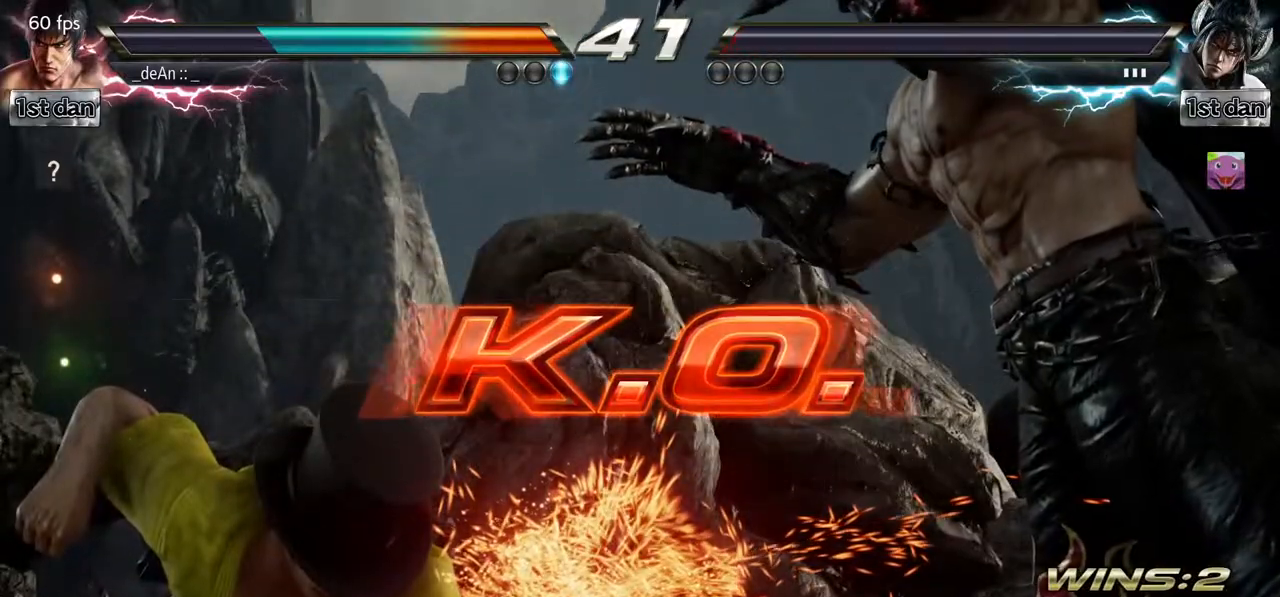
{"buttons": [], "left_stick": "center", "events": []}
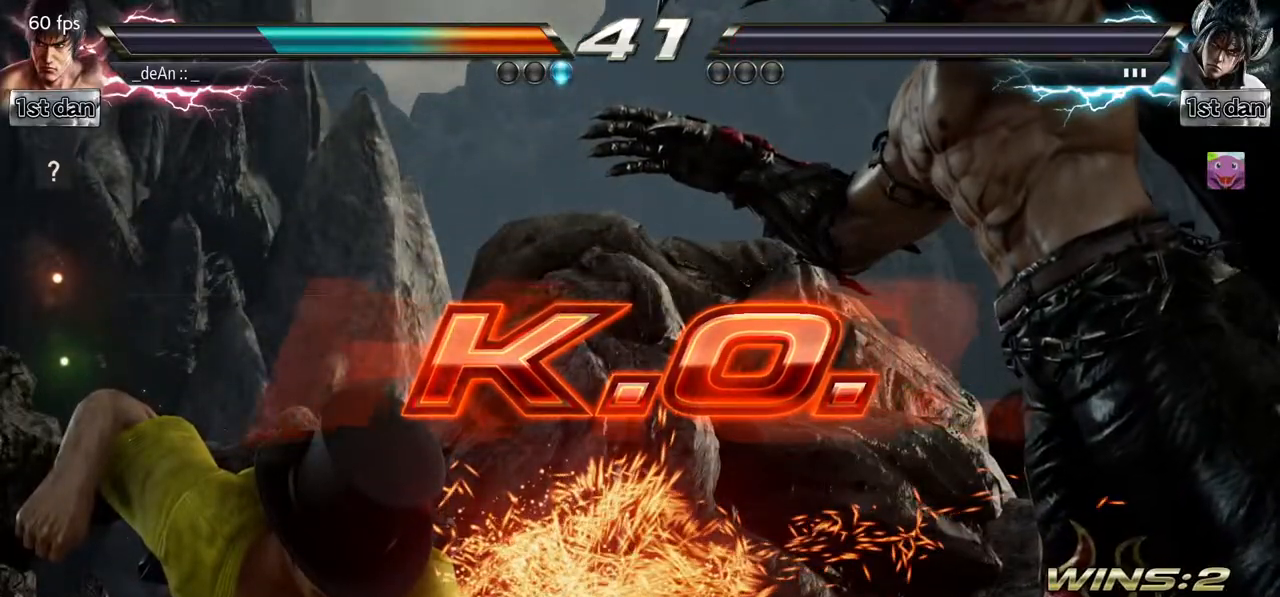
{"buttons": [], "left_stick": "center", "events": []}
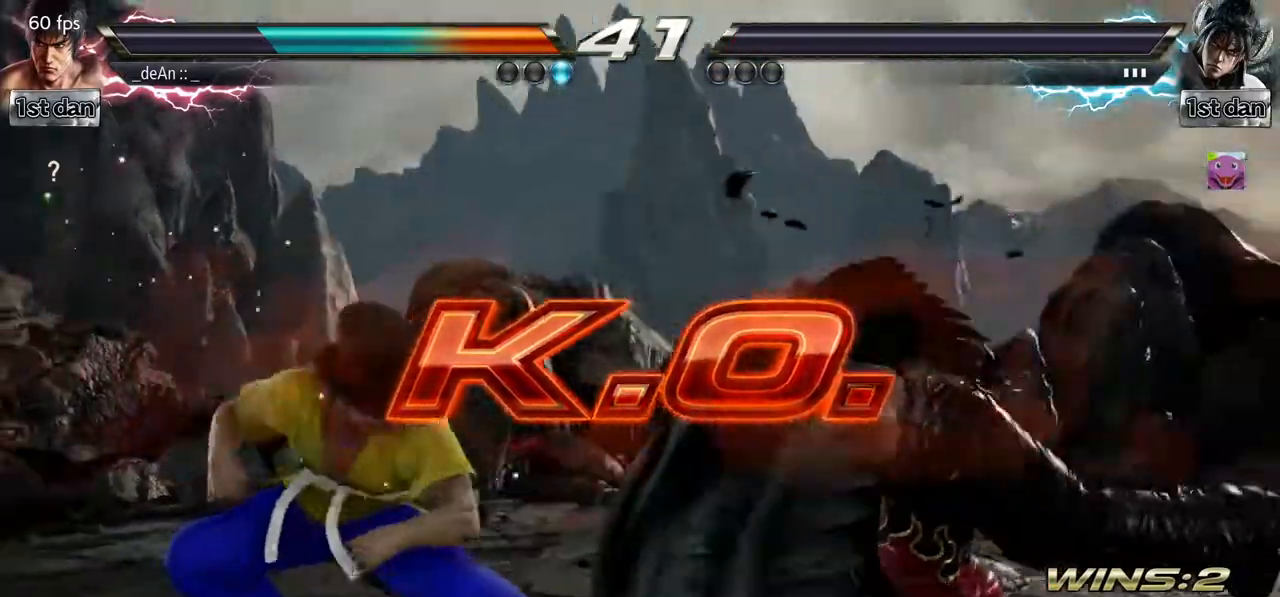
{"buttons": [], "left_stick": "center", "events": [[50, "left_stick", "left"], [100, "CROSS", "down"], [250, "CROSS", "up"], [350, "left_stick", "center"]]}
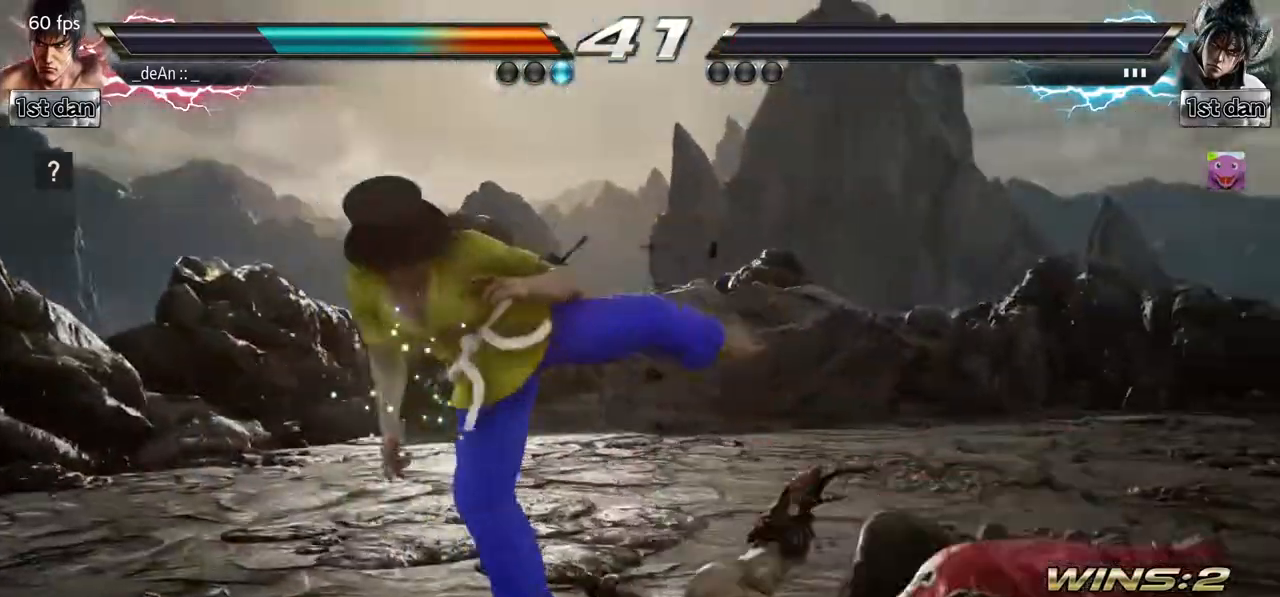
{"buttons": ["CIRCLE"], "left_stick": "right", "events": [[367, "left_stick", "right"], [400, "CIRCLE", "down"]]}
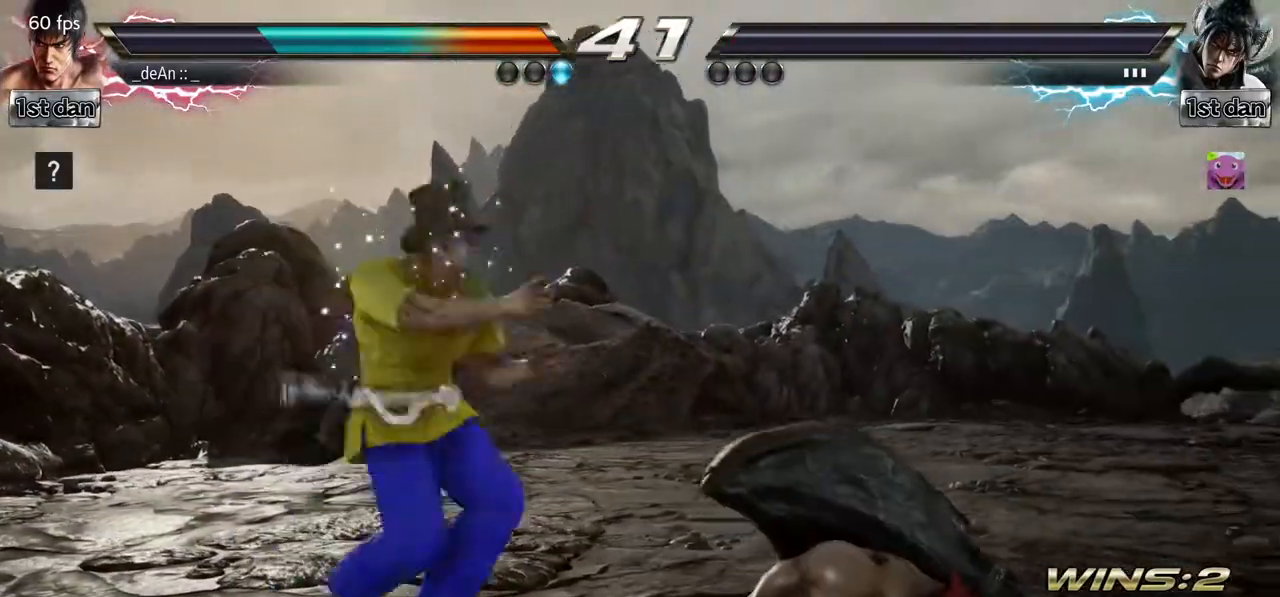
{"buttons": [], "left_stick": "center", "events": [[50, "CIRCLE", "up"], [183, "left_stick", "center"]]}
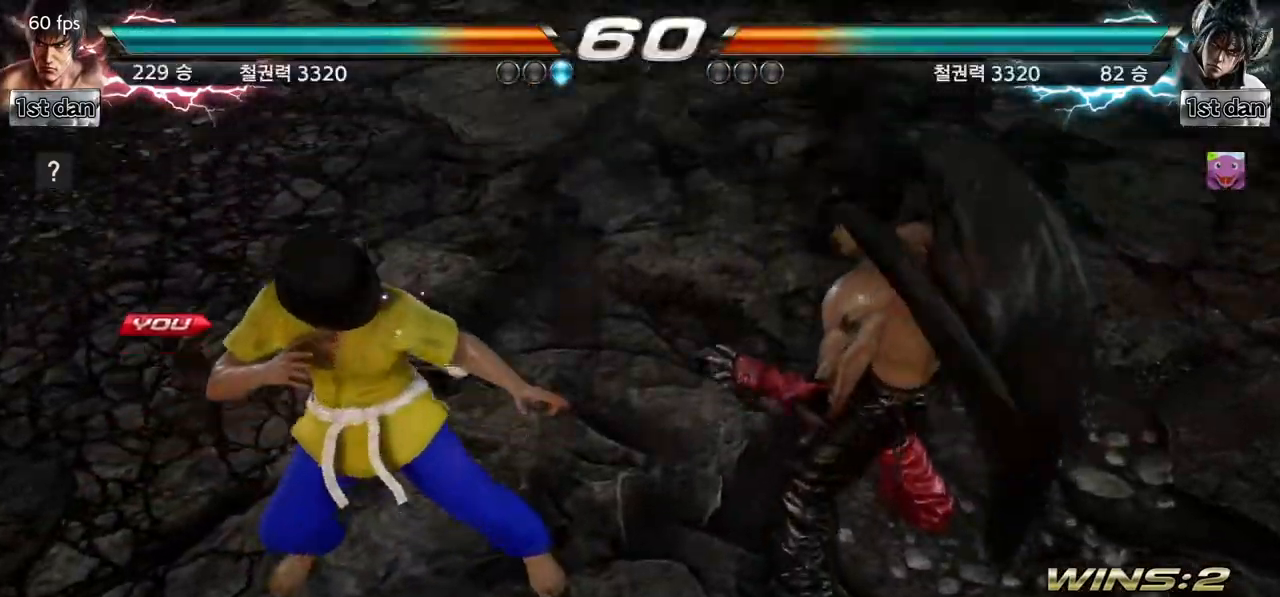
{"buttons": [], "left_stick": "center", "events": []}
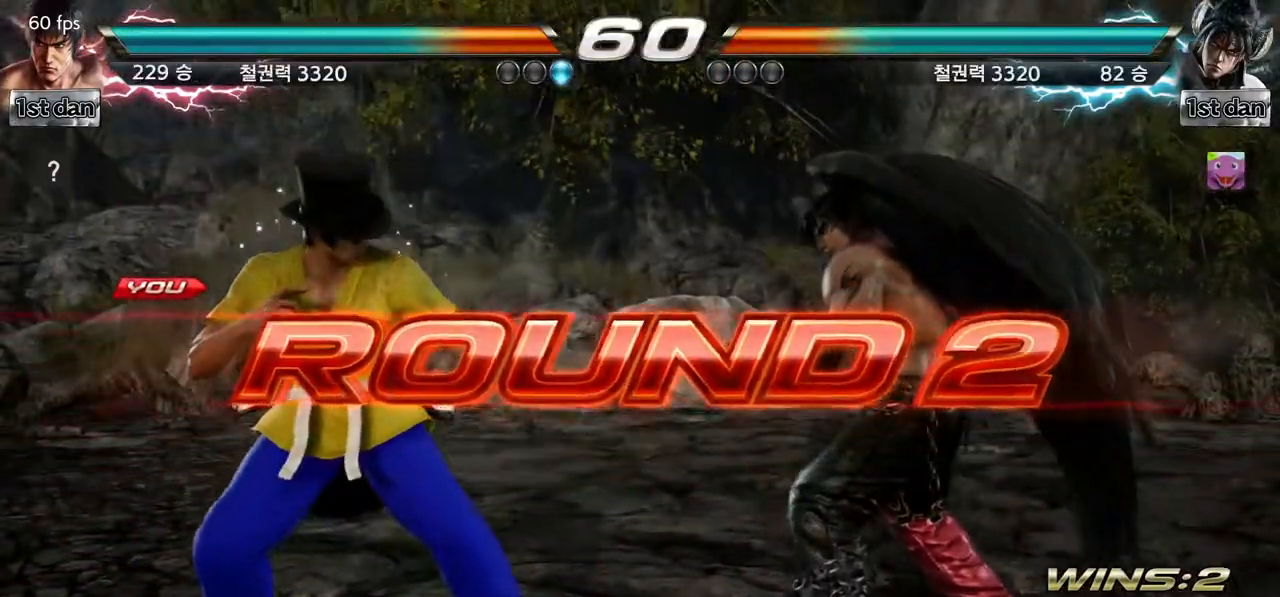
{"buttons": [], "left_stick": "center", "events": []}
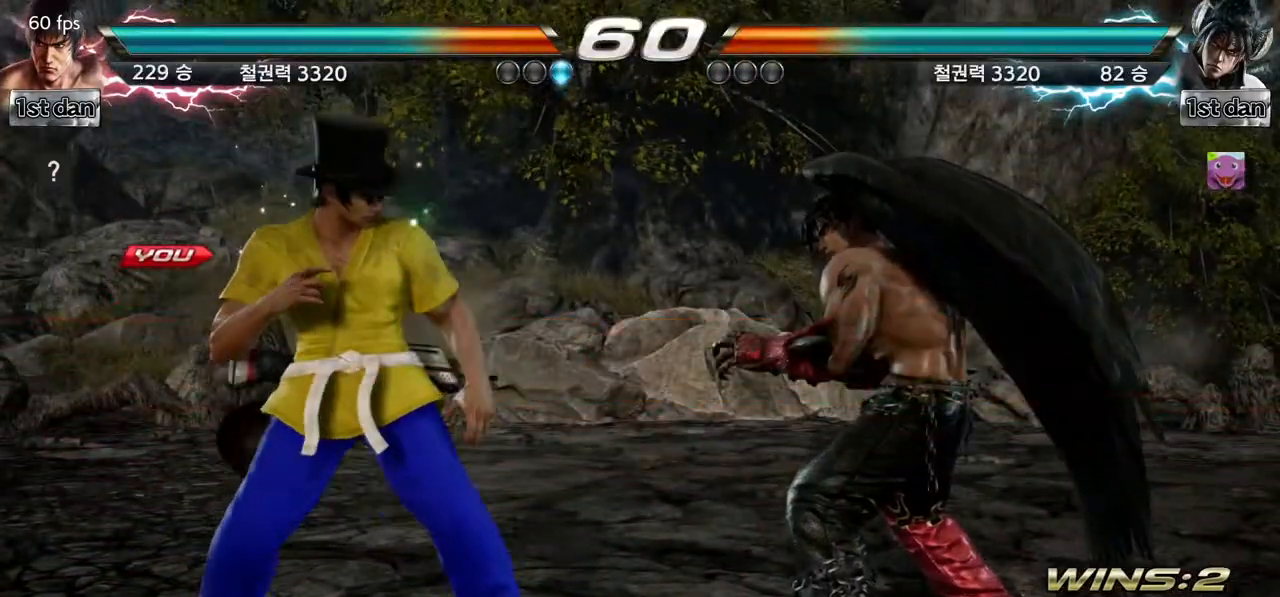
{"buttons": [], "left_stick": "center", "events": []}
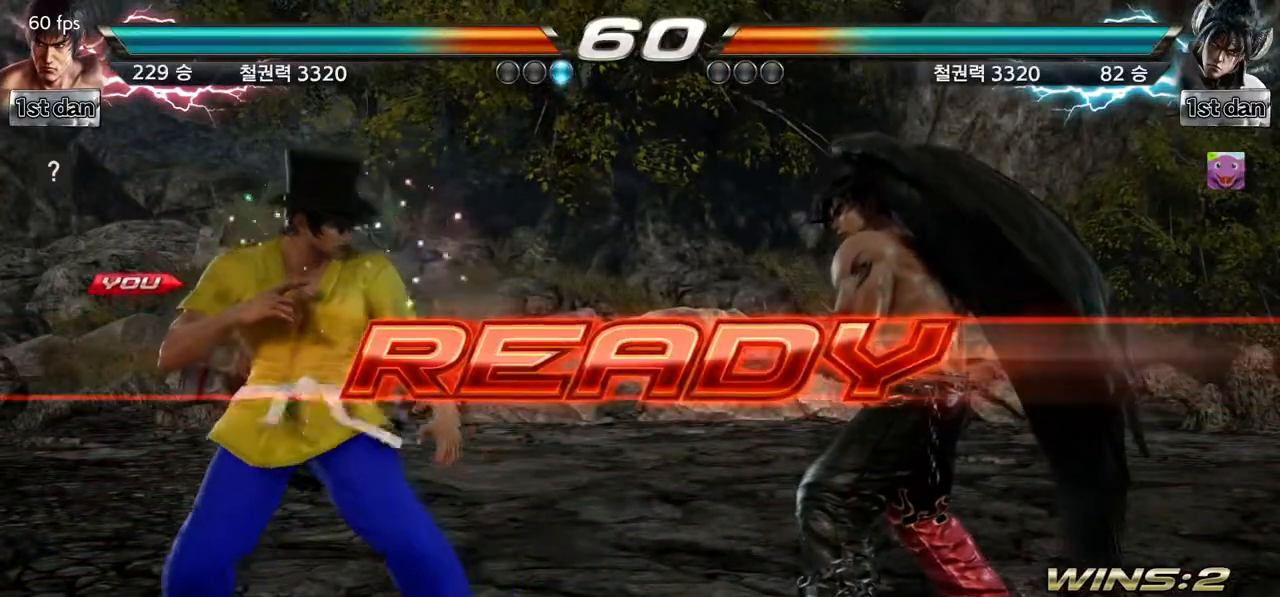
{"buttons": [], "left_stick": "center", "events": []}
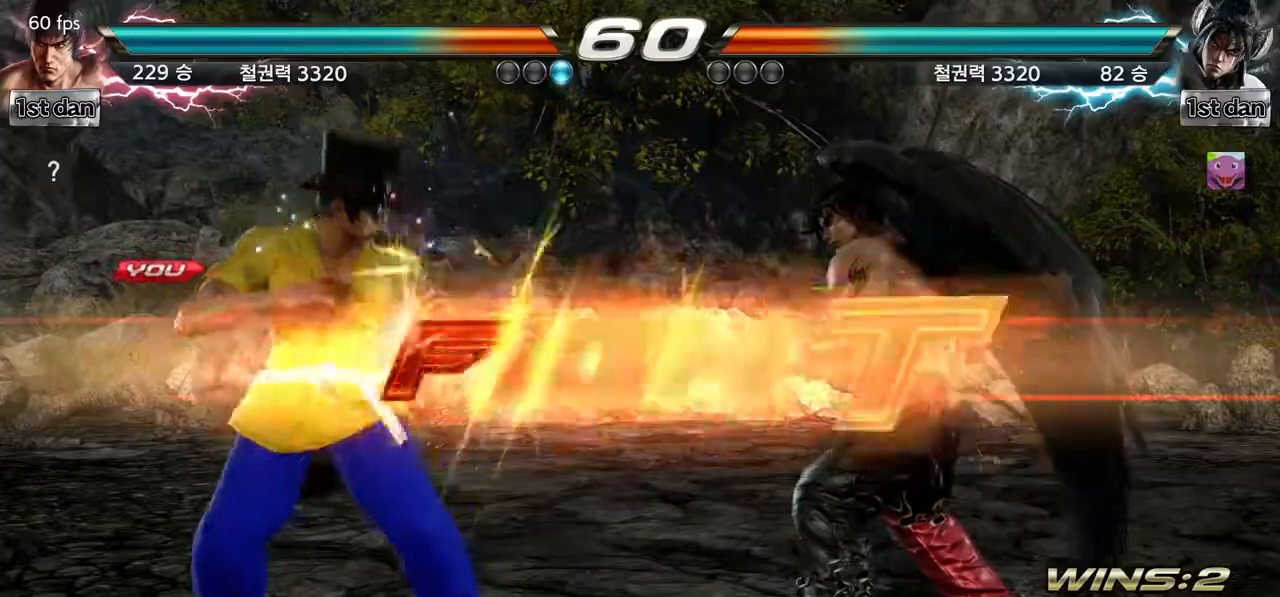
{"buttons": ["CROSS", "CIRCLE"], "left_stick": "down-right", "events": [[367, "left_stick", "down-right"], [400, "CIRCLE", "down"], [400, "CROSS", "down"]]}
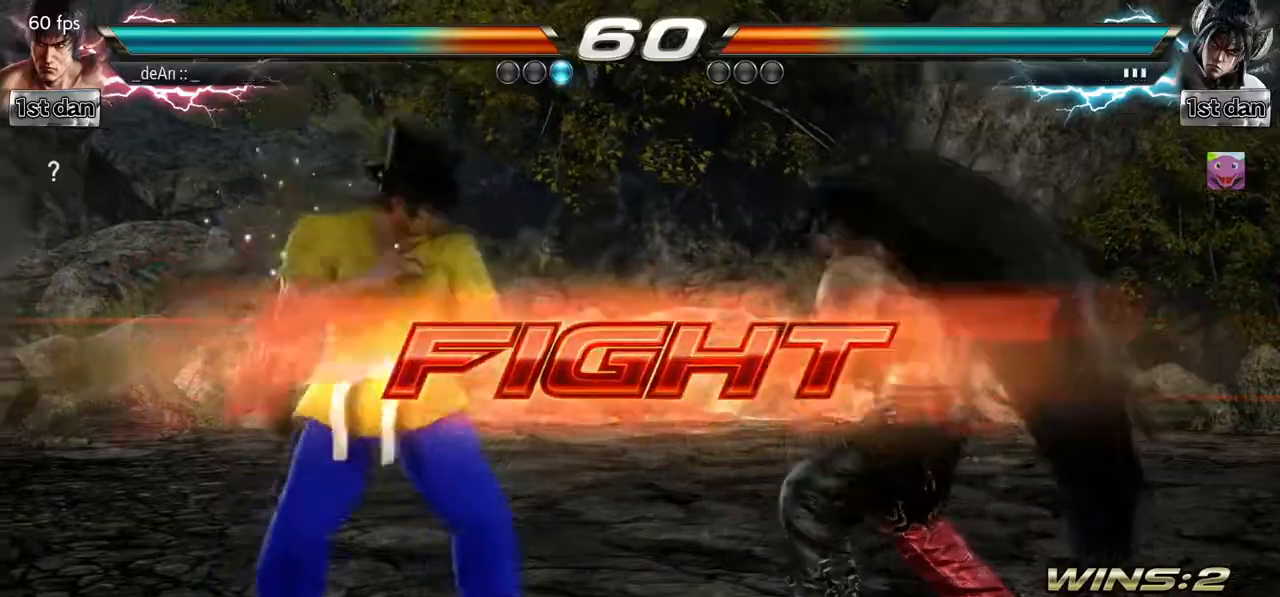
{"buttons": [], "left_stick": "center", "events": [[17, "CIRCLE", "up"], [50, "CROSS", "up"], [133, "left_stick", "center"]]}
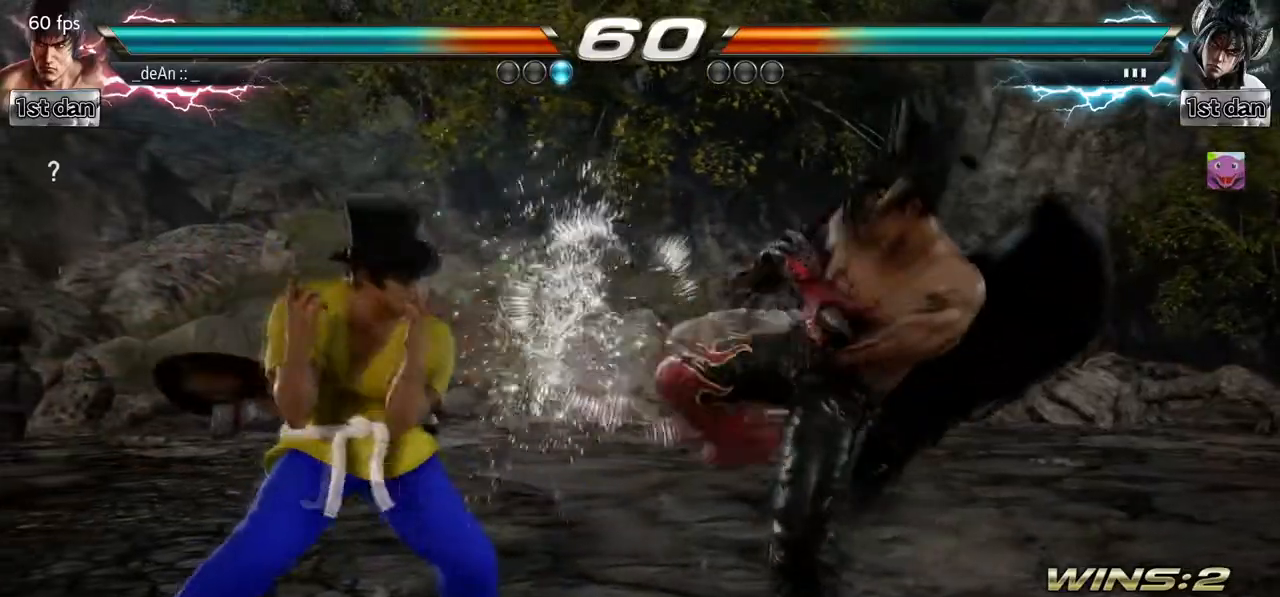
{"buttons": [], "left_stick": "center", "events": [[167, "SQUARE", "down"], [267, "TRIANGLE", "down"], [367, "SQUARE", "up"], [400, "TRIANGLE", "up"]]}
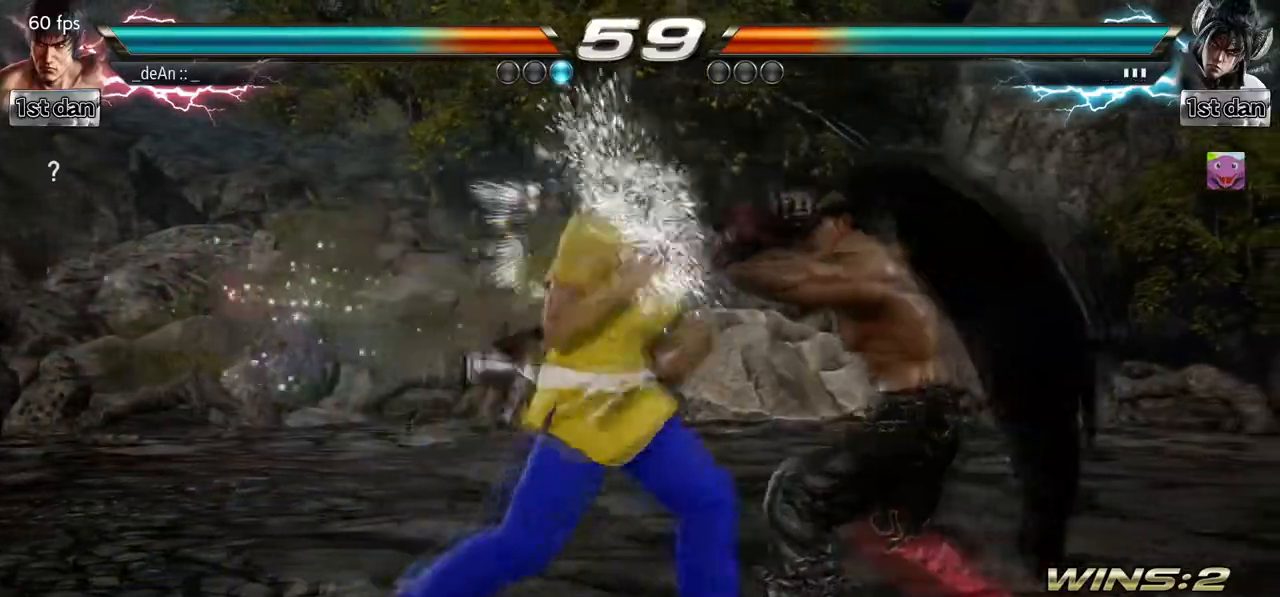
{"buttons": [], "left_stick": "center", "events": [[217, "left_stick", "down-right"], [250, "CIRCLE", "down"], [250, "CROSS", "down"], [350, "CIRCLE", "up"], [367, "CROSS", "up"], [500, "left_stick", "center"]]}